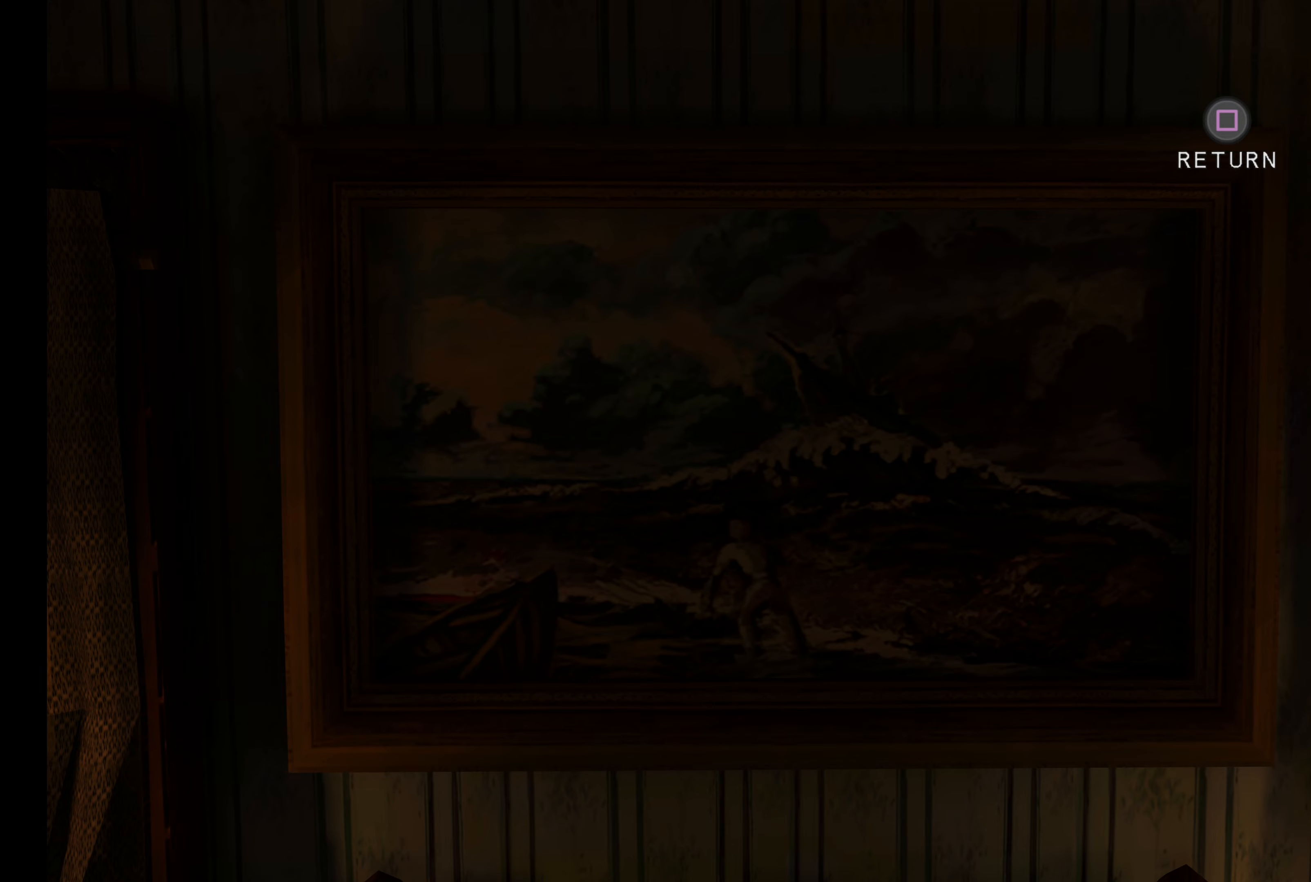
Gameplay with a controller (PlayStation layout); each line is a JSON object with the inputs held at the frame after it. "events" lists button and stick changes between this image and that frame as [ms after this image, input, new state], when the widget could be followed in between. Not read: L3 R3 right_stick.
{"buttons": [], "left_stick": "center", "events": [[116, "SQUARE", "down"], [283, "SQUARE", "up"]]}
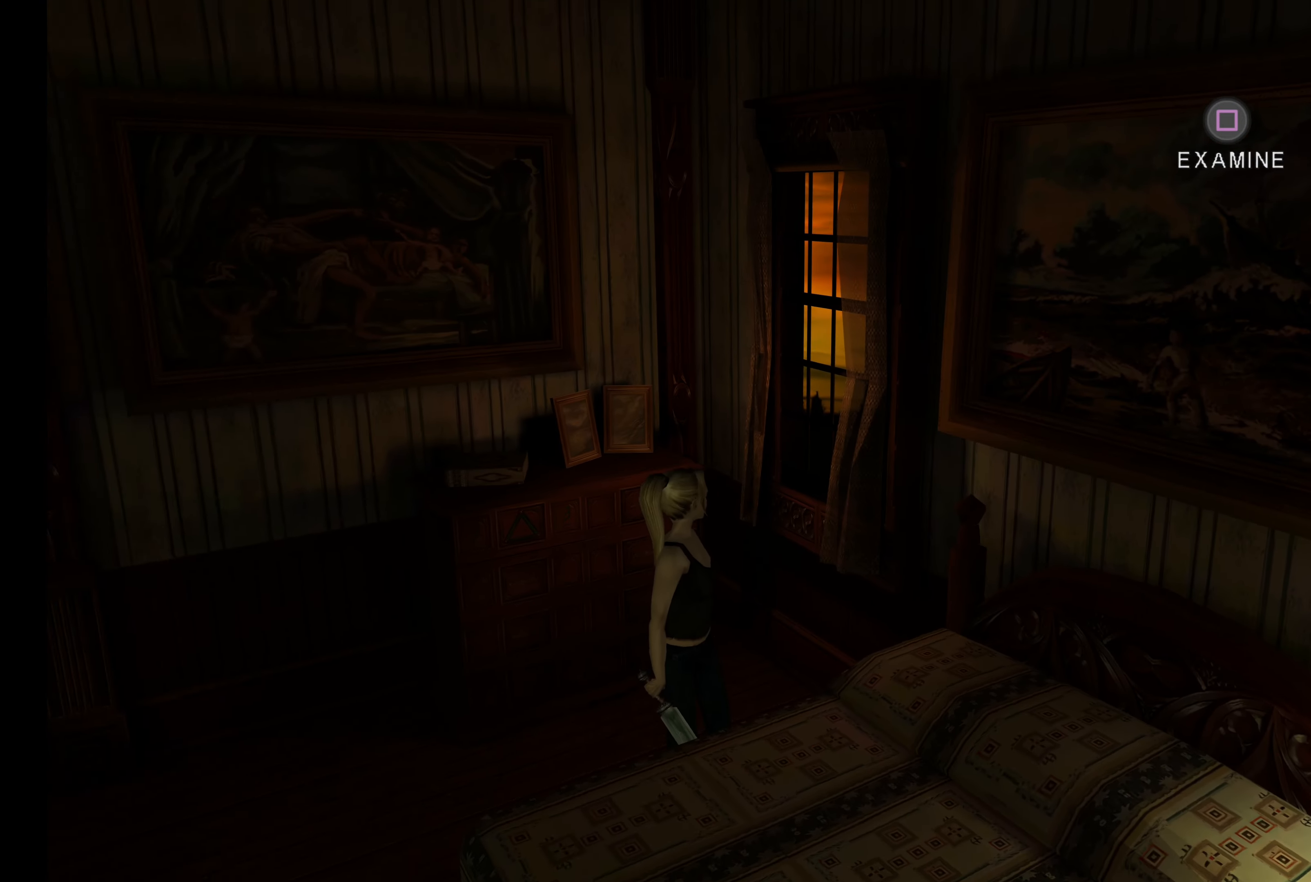
{"buttons": [], "left_stick": "center", "events": []}
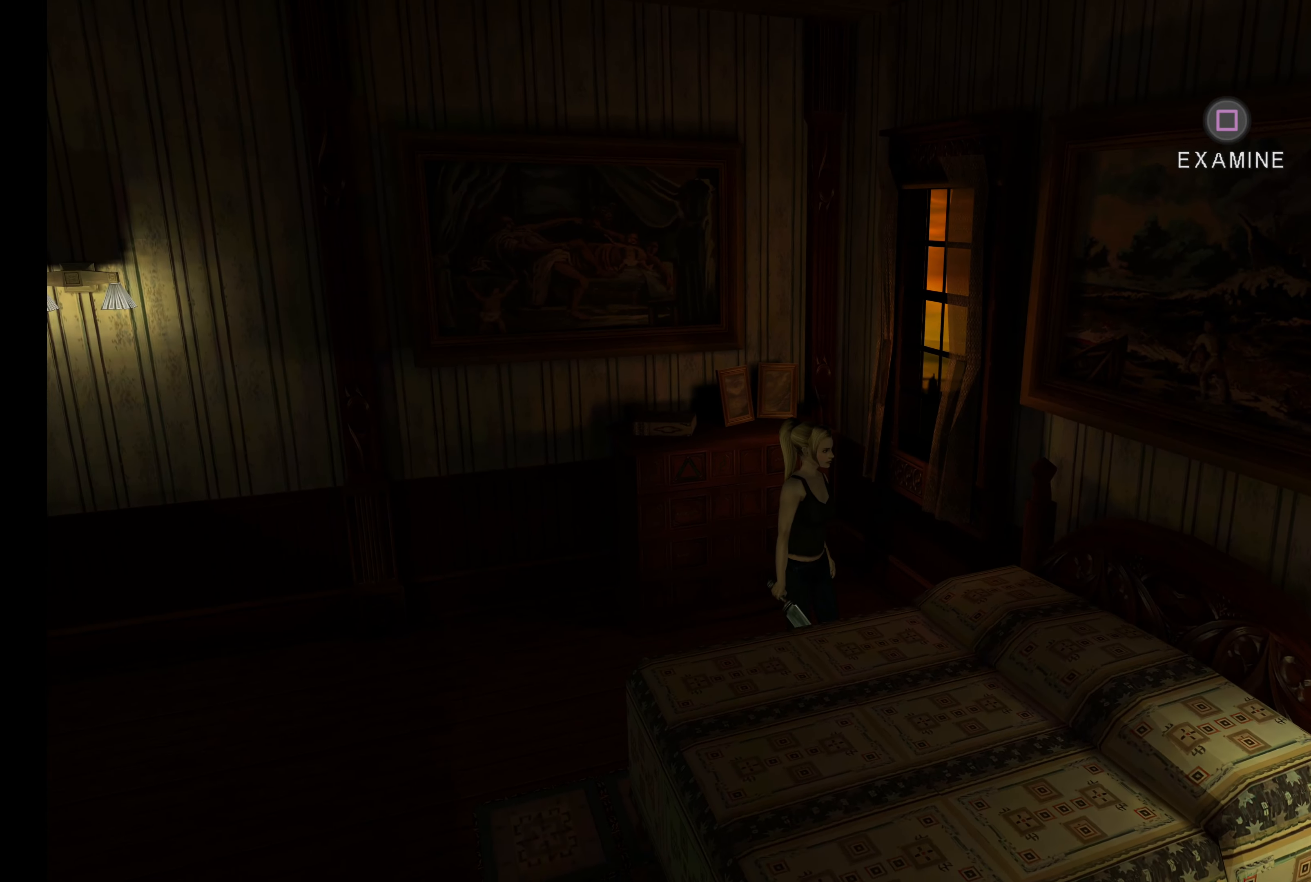
{"buttons": [], "left_stick": "up-left", "events": [[83, "left_stick", "up-left"]]}
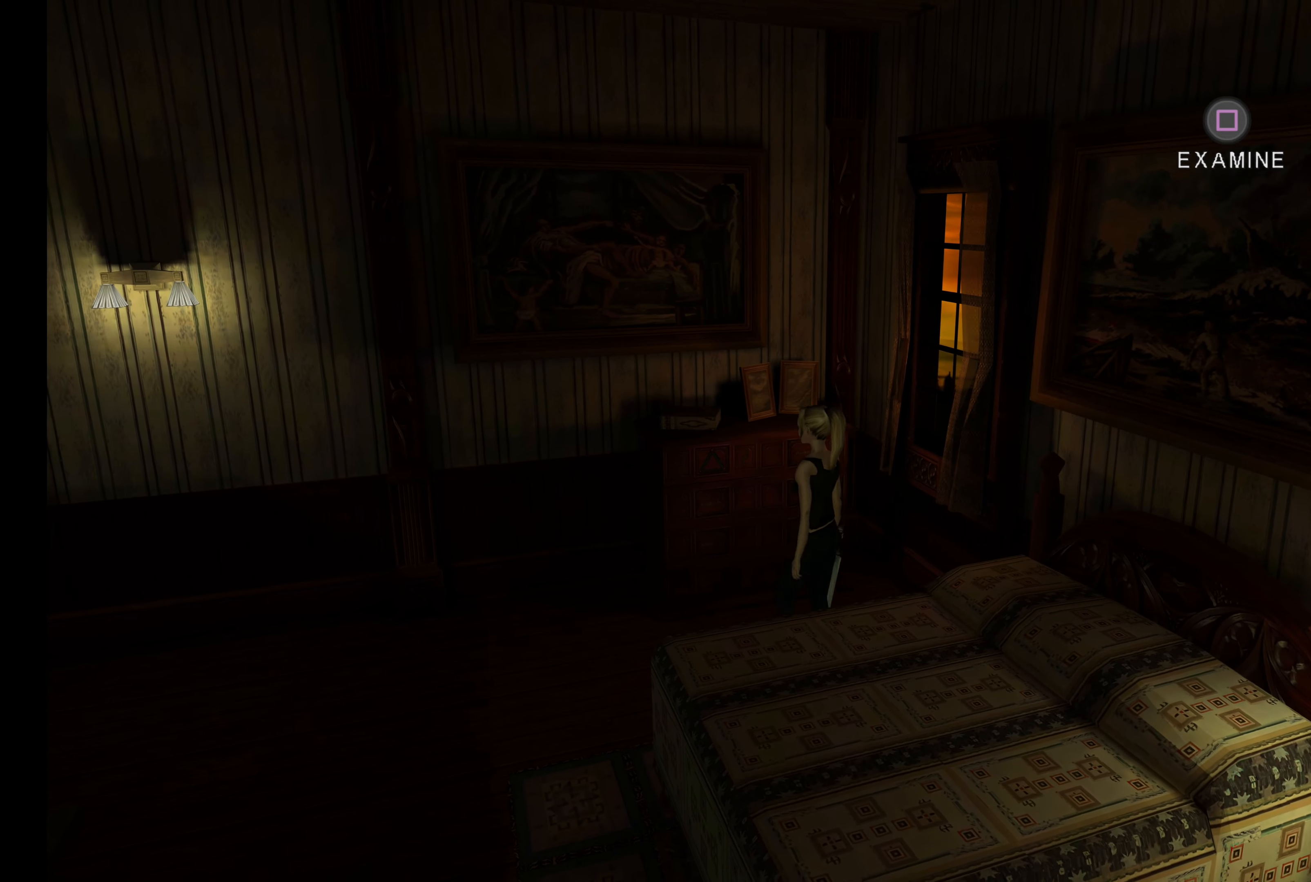
{"buttons": [], "left_stick": "up-left", "events": []}
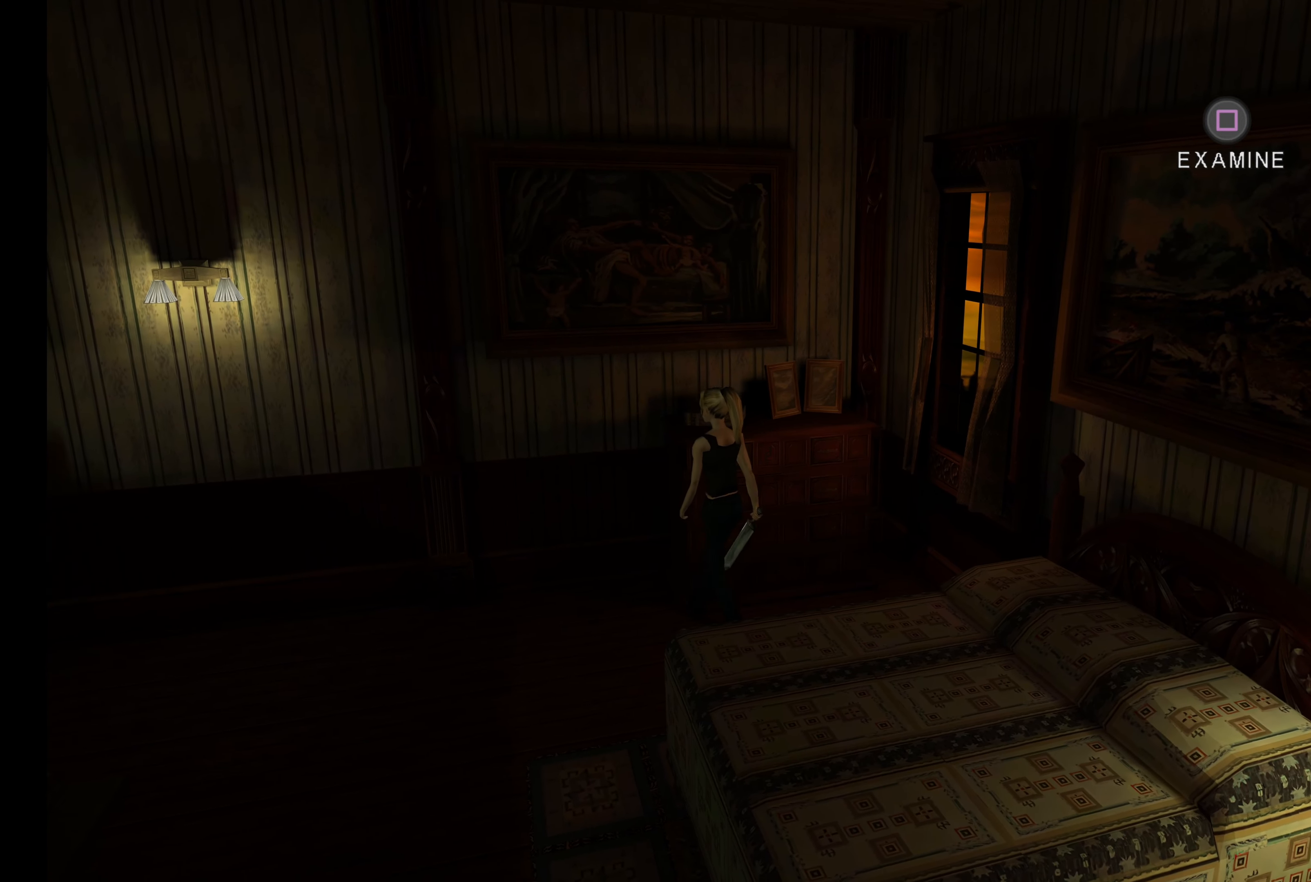
{"buttons": [], "left_stick": "up", "events": [[450, "left_stick", "up"]]}
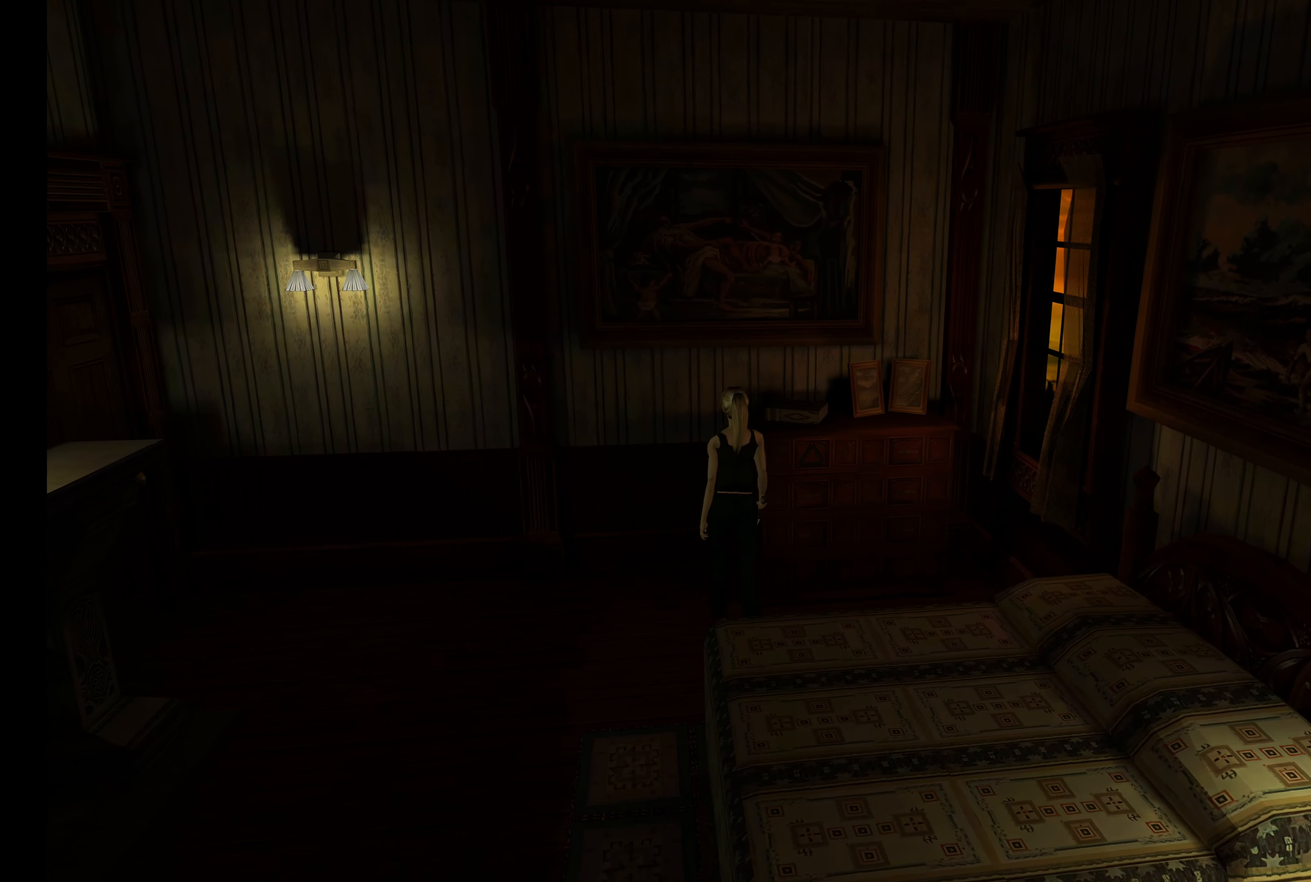
{"buttons": [], "left_stick": "center", "events": [[133, "left_stick", "center"]]}
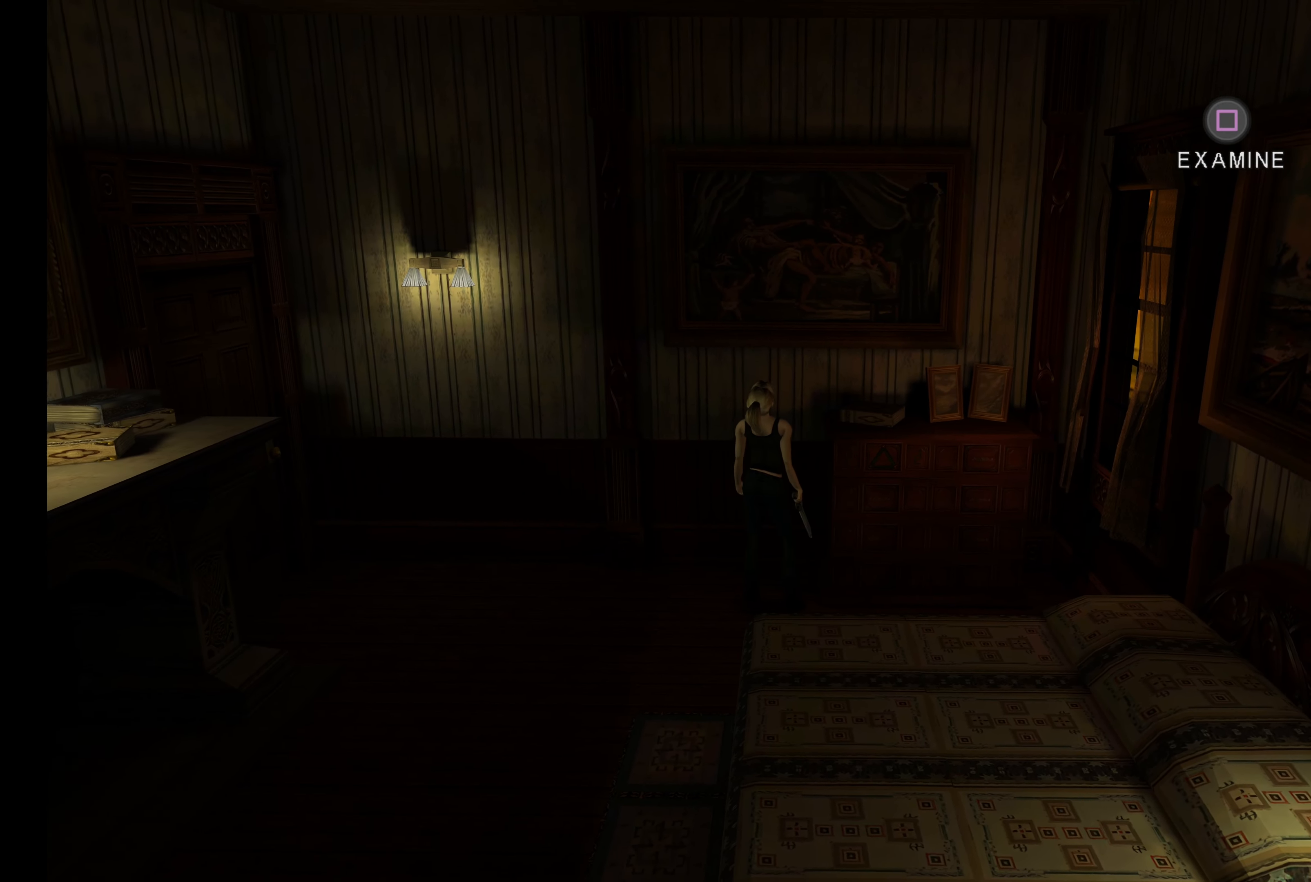
{"buttons": [], "left_stick": "center", "events": [[150, "SQUARE", "down"], [300, "SQUARE", "up"]]}